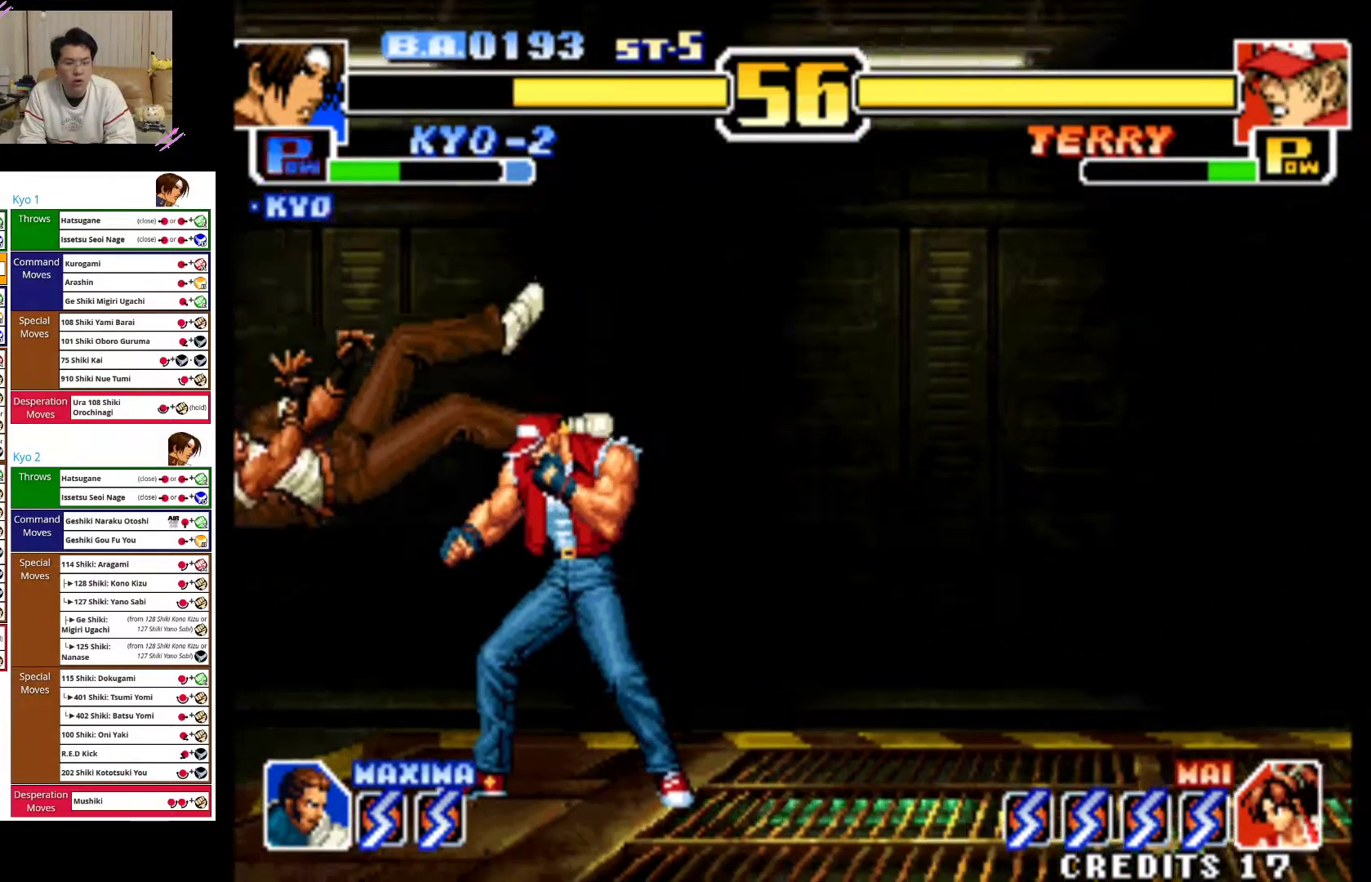
Gameplay with a controller (arcade stick); each line is a JSON object with the inputs held at the frame after it (dt_ms = milliseconds from this image to that frame). "events" lists button and stick changes between this image and that frame as [ms after this image, input, new state], when the widget could be followed in between. Not read: L3 R3.
{"dt_ms": 500, "buttons": [], "left_stick": "center", "events": [[33, "CROSS", "up"], [67, "CROSS", "down"], [83, "left_stick", "down"], [217, "CROSS", "up"], [267, "left_stick", "center"], [300, "CROSS", "down"], [467, "CROSS", "up"]]}
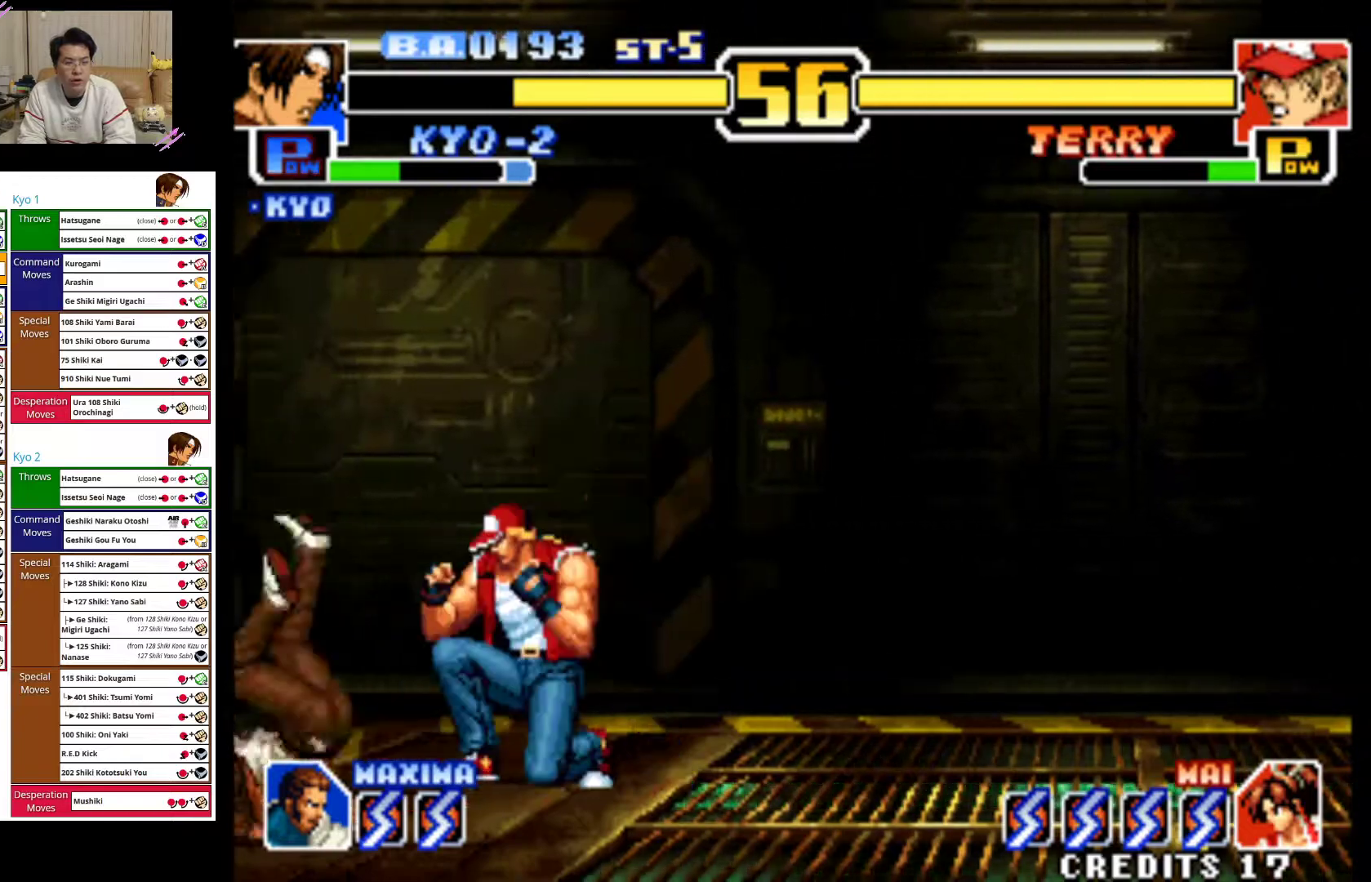
{"dt_ms": 500, "buttons": ["SQUARE"], "left_stick": "center"}
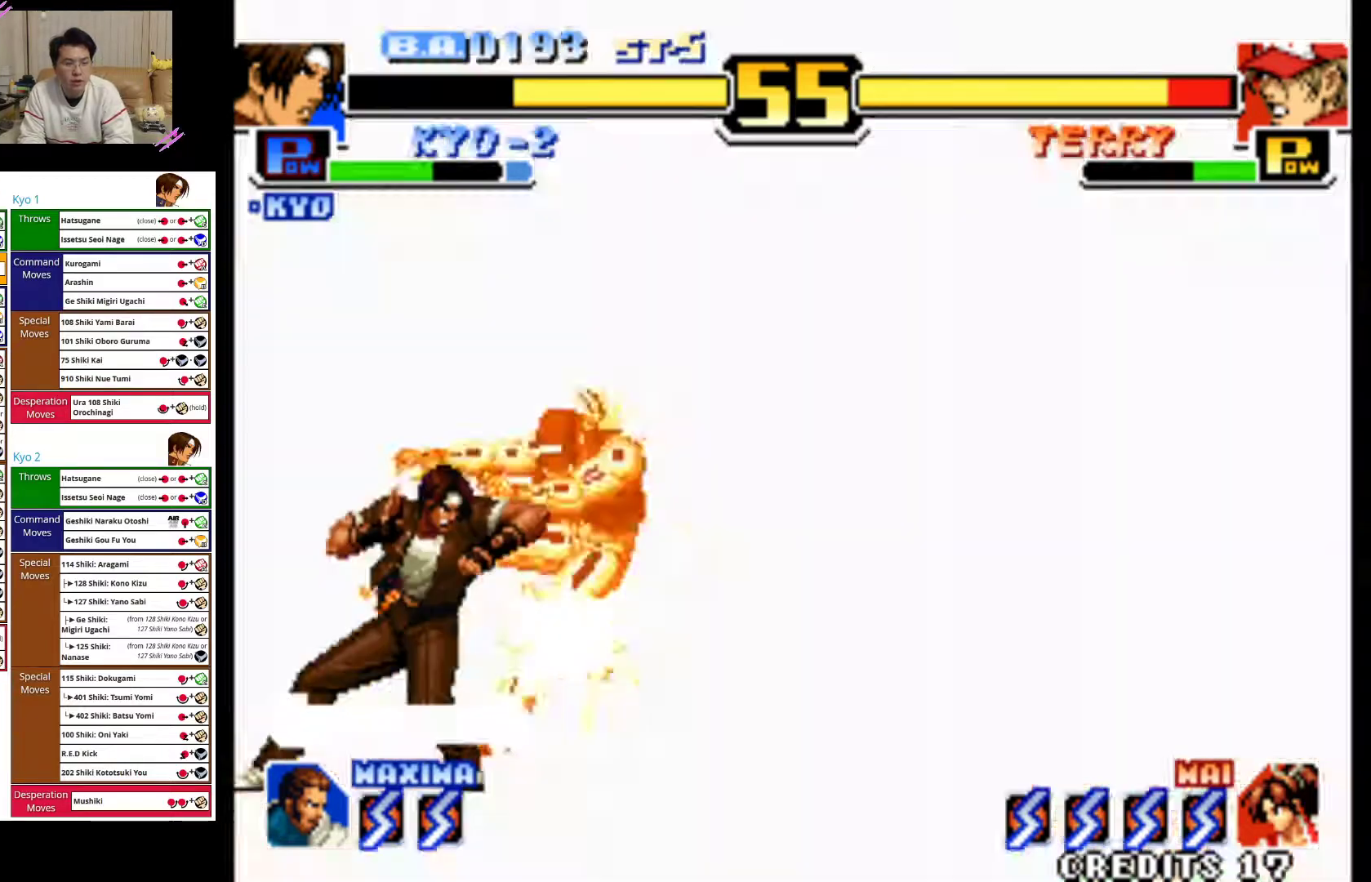
{"dt_ms": 500, "buttons": [], "left_stick": "center"}
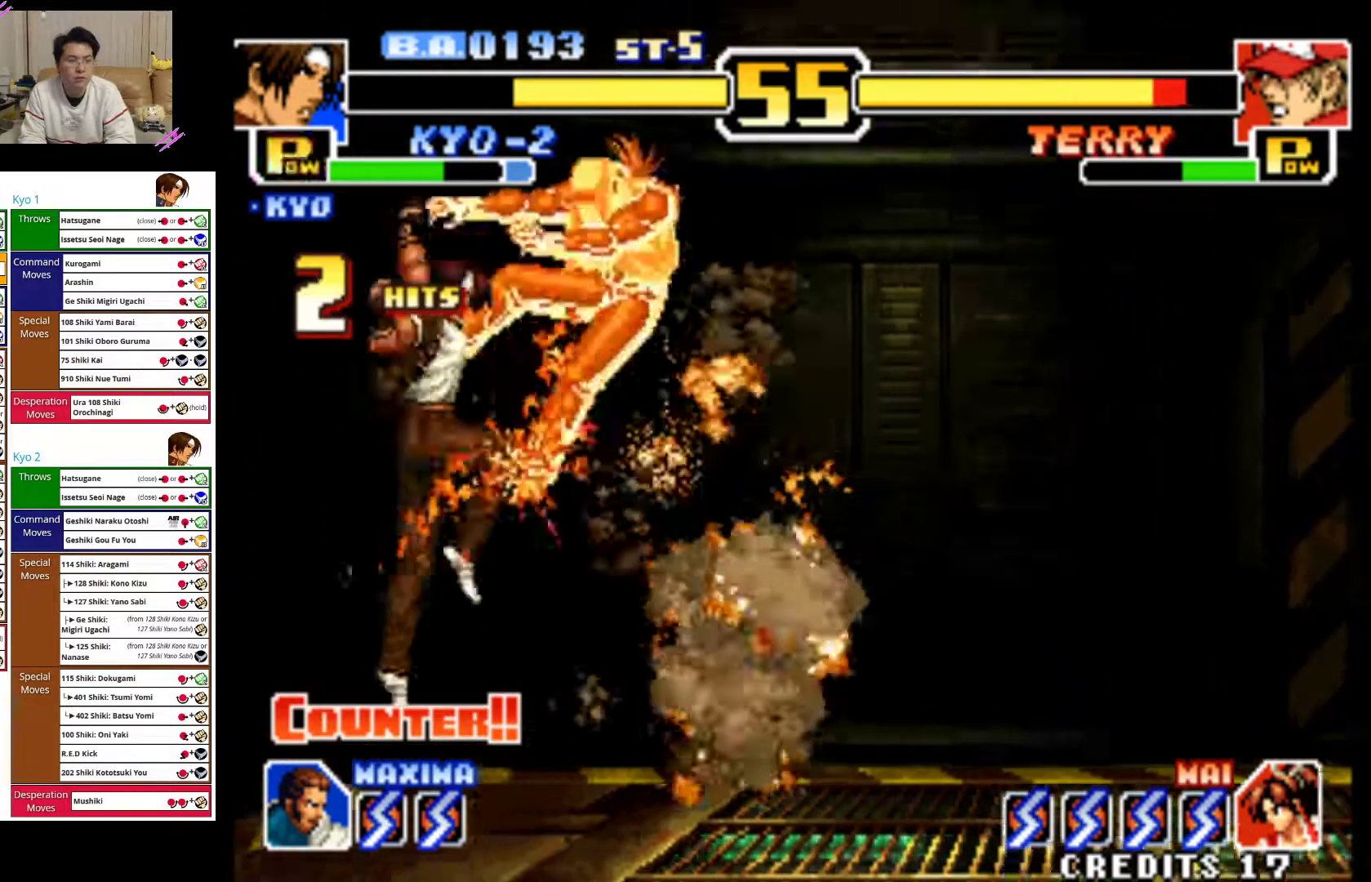
{"dt_ms": 500, "buttons": ["CROSS"], "left_stick": "center", "events": [[50, "CROSS", "down"]]}
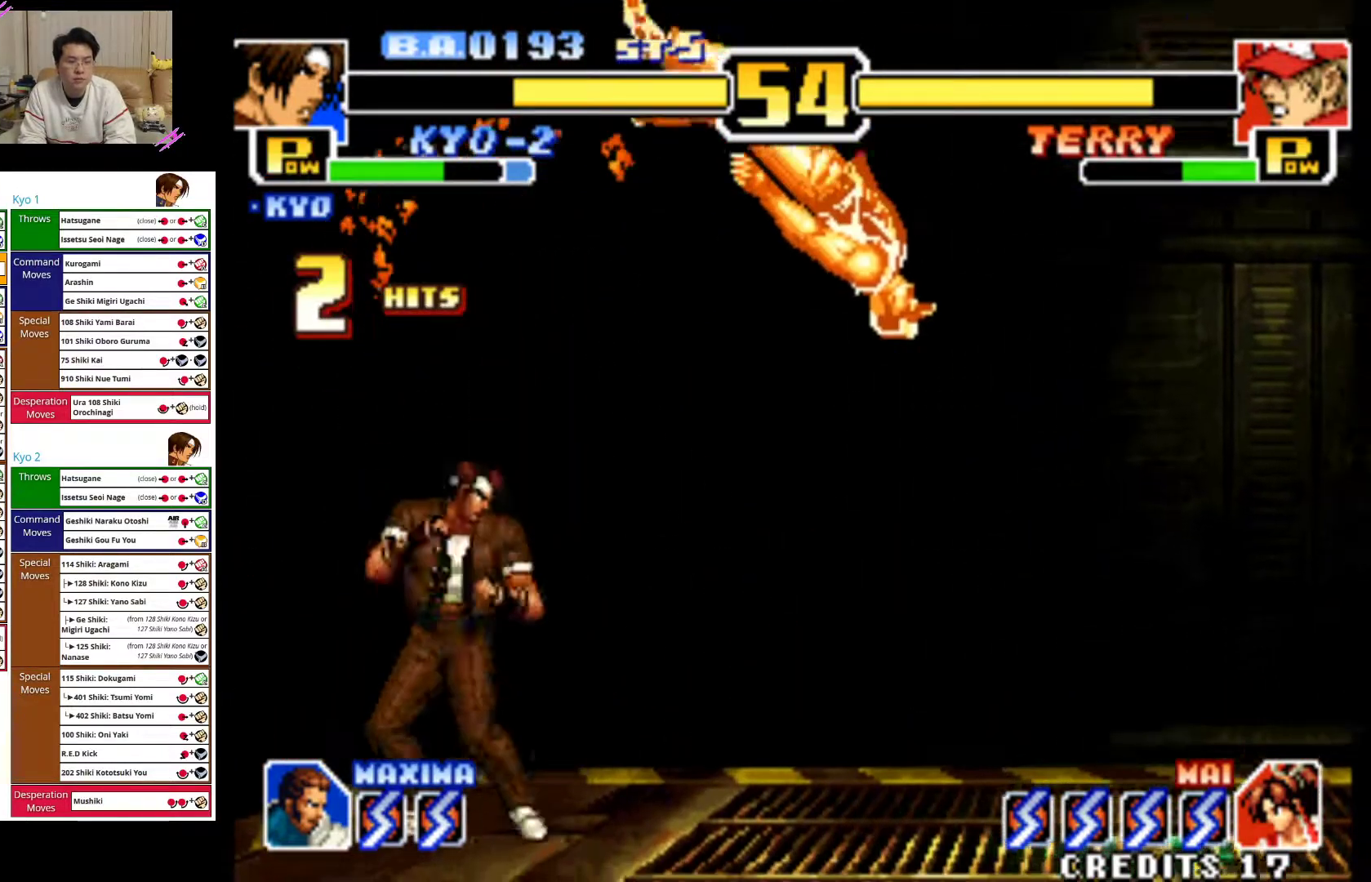
{"dt_ms": 500, "buttons": [], "left_stick": "up-right", "events": [[67, "CROSS", "up"], [483, "left_stick", "up-right"]]}
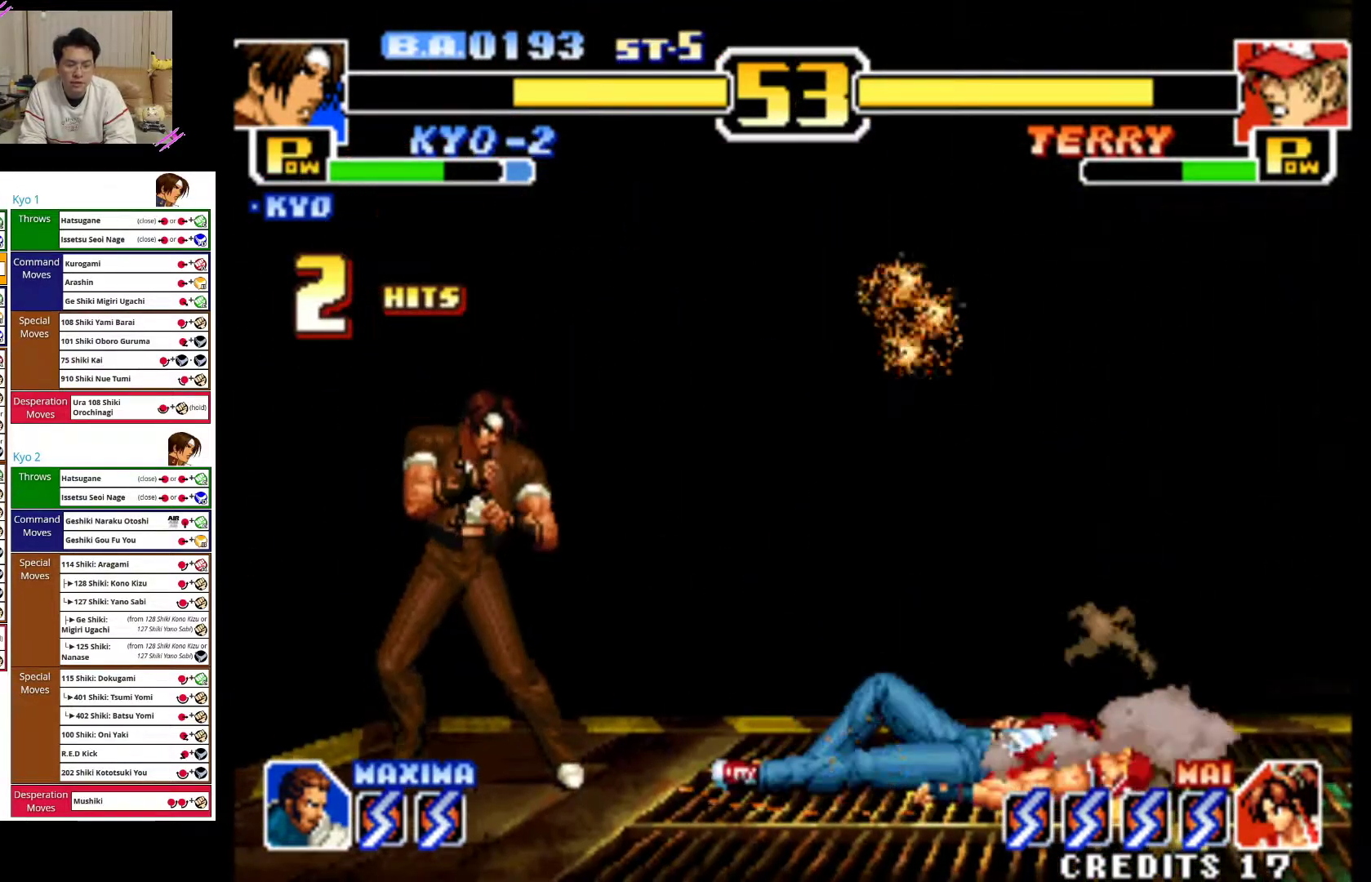
{"dt_ms": 1000, "buttons": ["CIRCLE"], "left_stick": "down-left"}